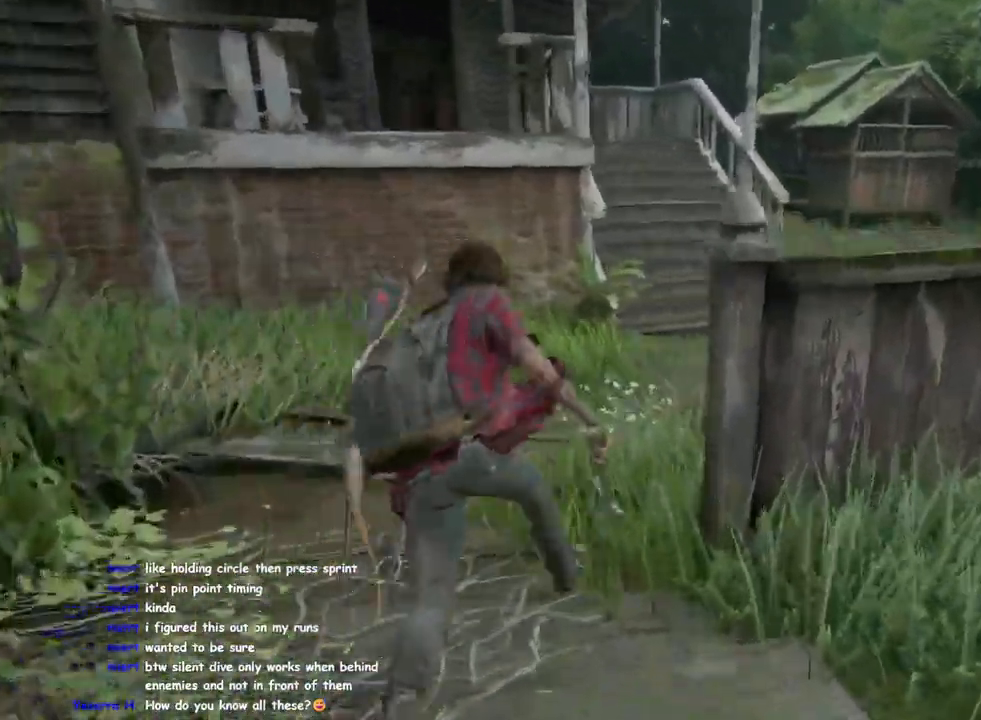
Gameplay with a controller (PlayStation layout); each line is a JSON object with the inputs held at the frame after it. "events" lists button and stick changes between this image and that frame as [ms after this image, input, new state], when the widget could be followed in between.
{"buttons": [], "left_stick": "up-right", "right_stick": "center", "events": [[100, "left_stick", "up-right"], [117, "SQUARE", "up"], [233, "L1", "up"]]}
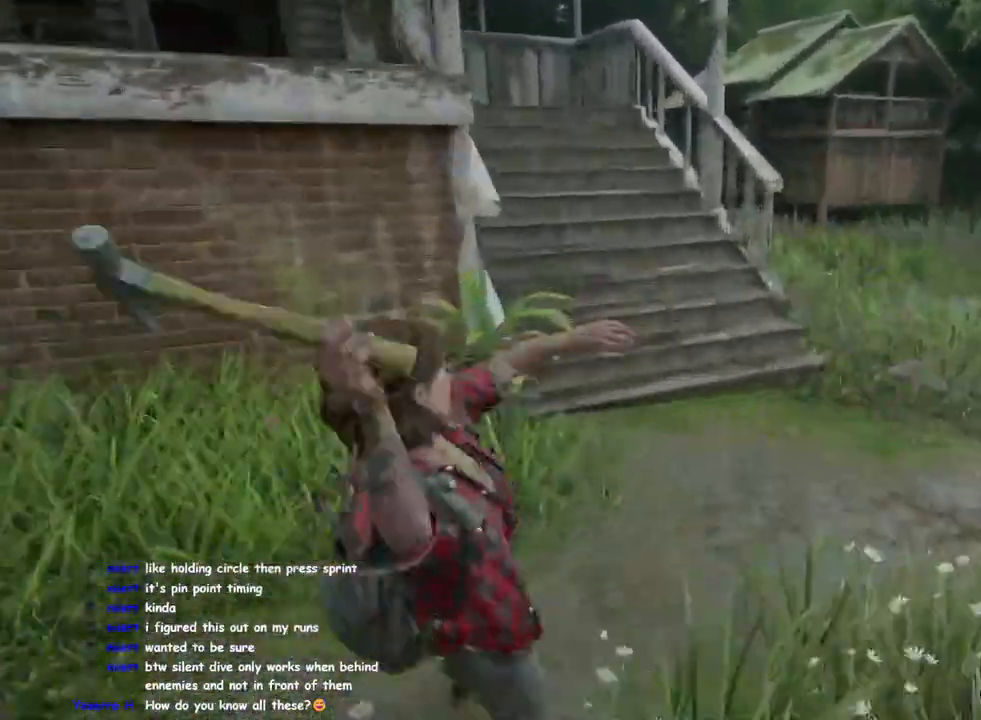
{"buttons": ["L1"], "left_stick": "up-right", "right_stick": "center", "events": [[33, "L1", "down"], [150, "L1", "up"], [400, "L1", "down"]]}
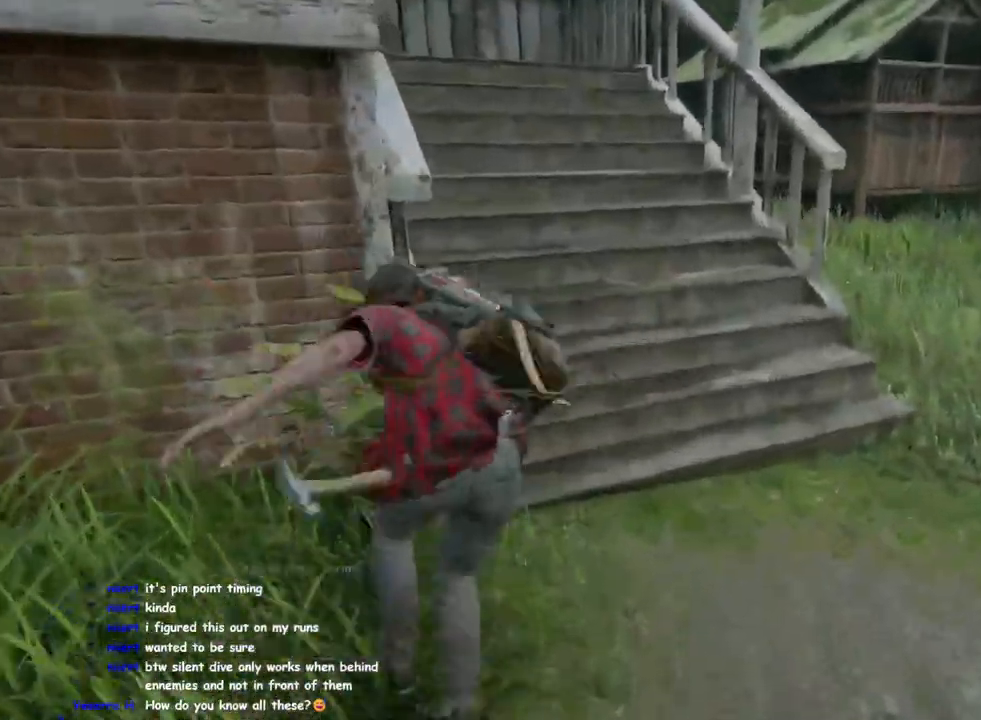
{"buttons": ["L1"], "left_stick": "up", "right_stick": "center", "events": [[300, "SQUARE", "down"], [450, "SQUARE", "up"], [483, "left_stick", "up"]]}
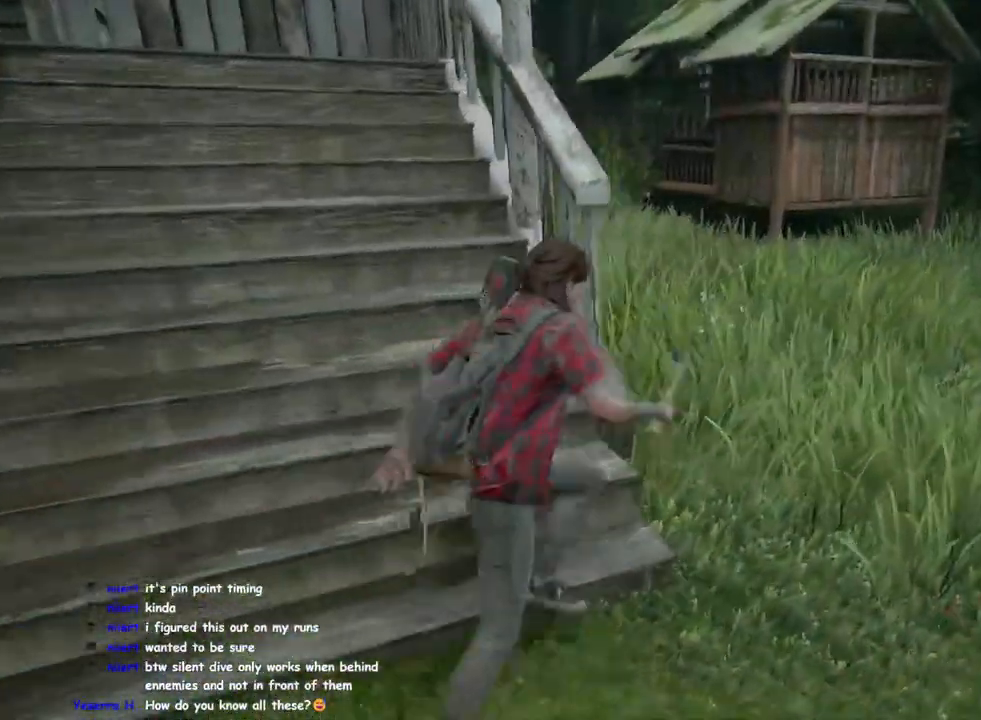
{"buttons": [], "left_stick": "up", "right_stick": "center", "events": [[83, "L1", "up"], [367, "L1", "down"], [483, "L1", "up"]]}
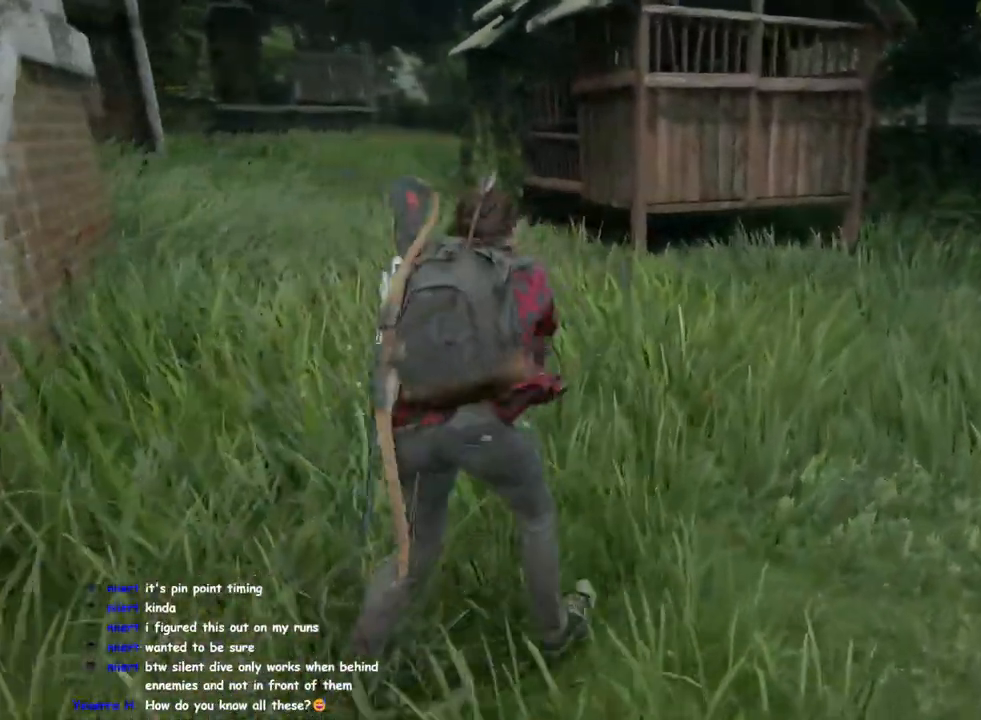
{"buttons": ["L1"], "left_stick": "up", "right_stick": "center", "events": [[133, "right_stick", "up-left"], [217, "L1", "down"], [450, "right_stick", "center"]]}
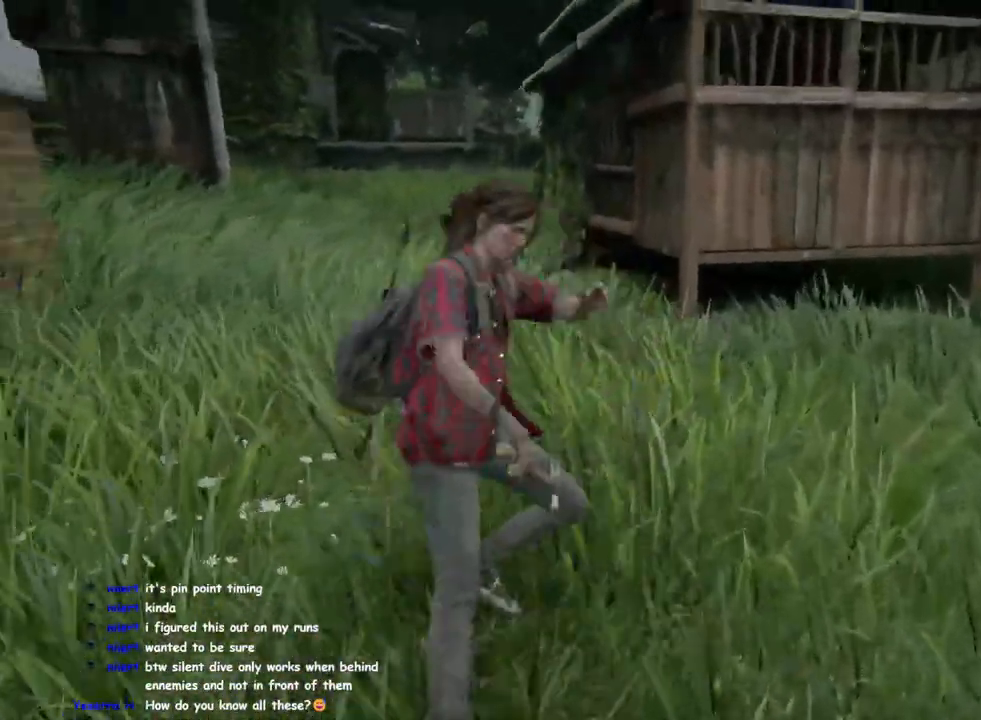
{"buttons": ["L1"], "left_stick": "up", "right_stick": "center", "events": [[133, "CROSS", "down"], [300, "CROSS", "up"]]}
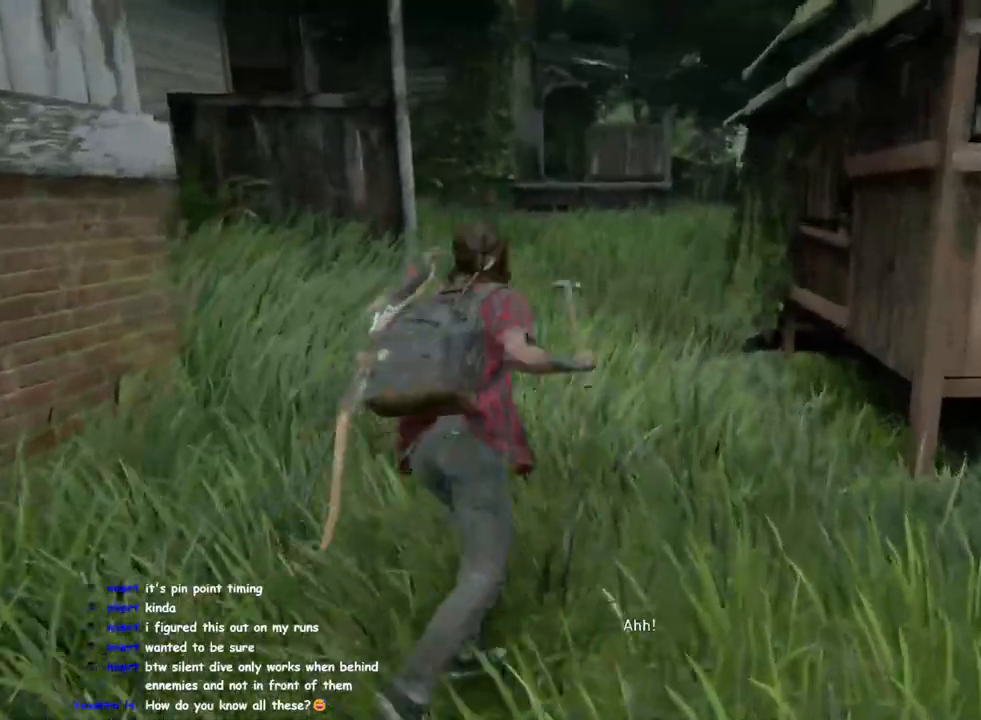
{"buttons": ["SQUARE", "L1"], "left_stick": "up", "right_stick": "center", "events": [[17, "right_stick", "right"], [117, "right_stick", "center"], [333, "SQUARE", "down"]]}
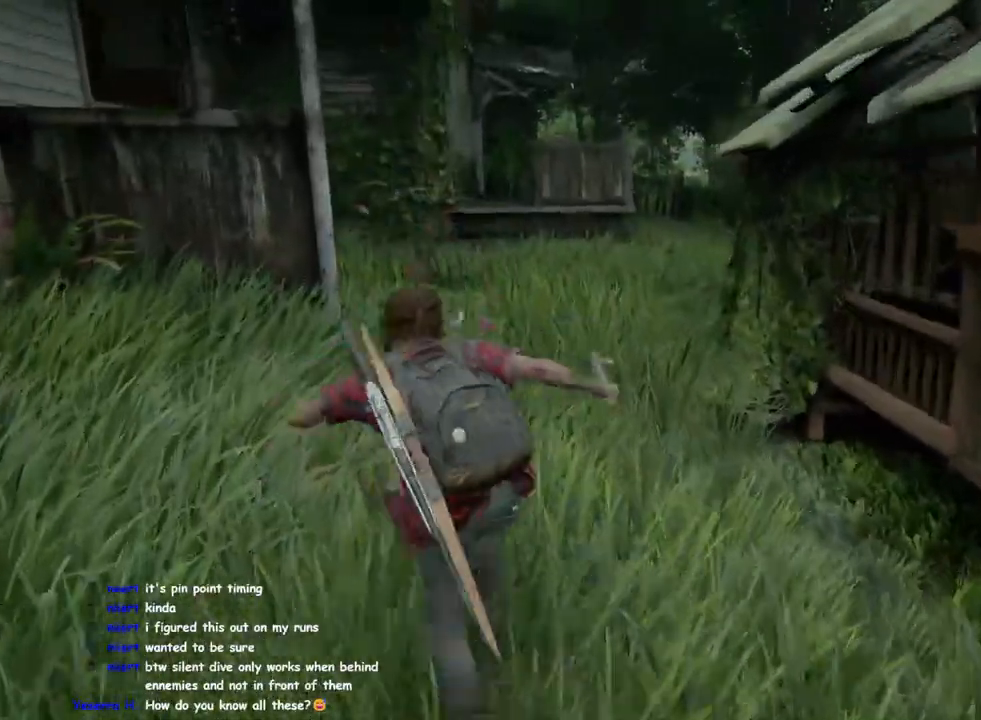
{"buttons": [], "left_stick": "up", "right_stick": "center", "events": [[100, "SQUARE", "up"], [300, "L1", "up"], [433, "right_stick", "right"], [500, "right_stick", "center"]]}
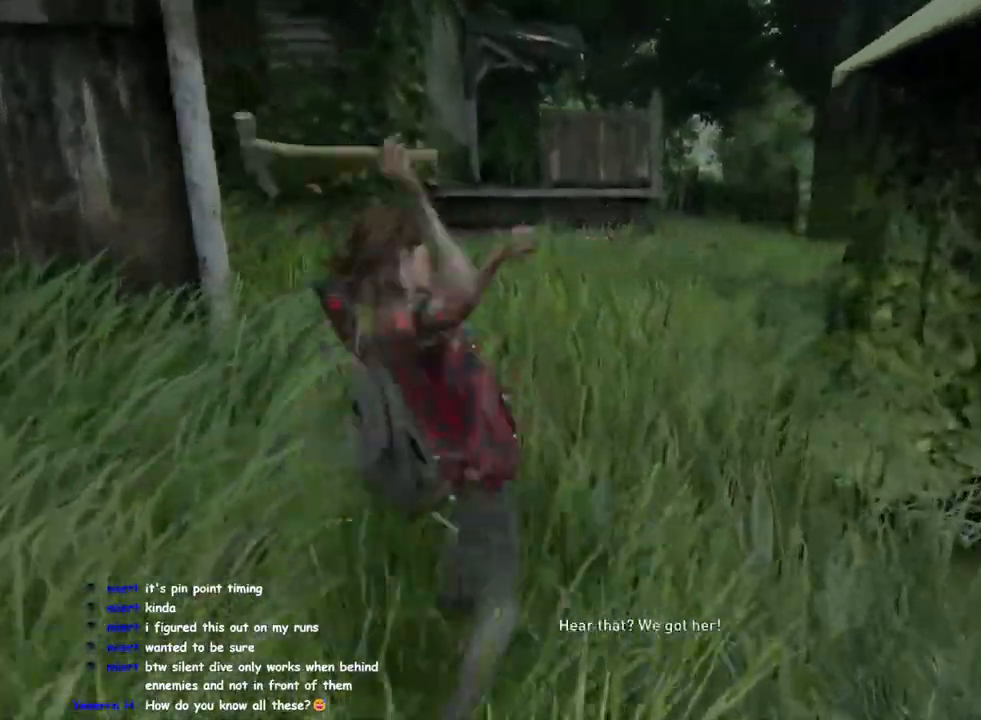
{"buttons": ["L1"], "left_stick": "up", "right_stick": "center", "events": [[17, "L1", "down"], [133, "L1", "up"], [217, "right_stick", "down-right"], [350, "L1", "down"], [350, "right_stick", "center"]]}
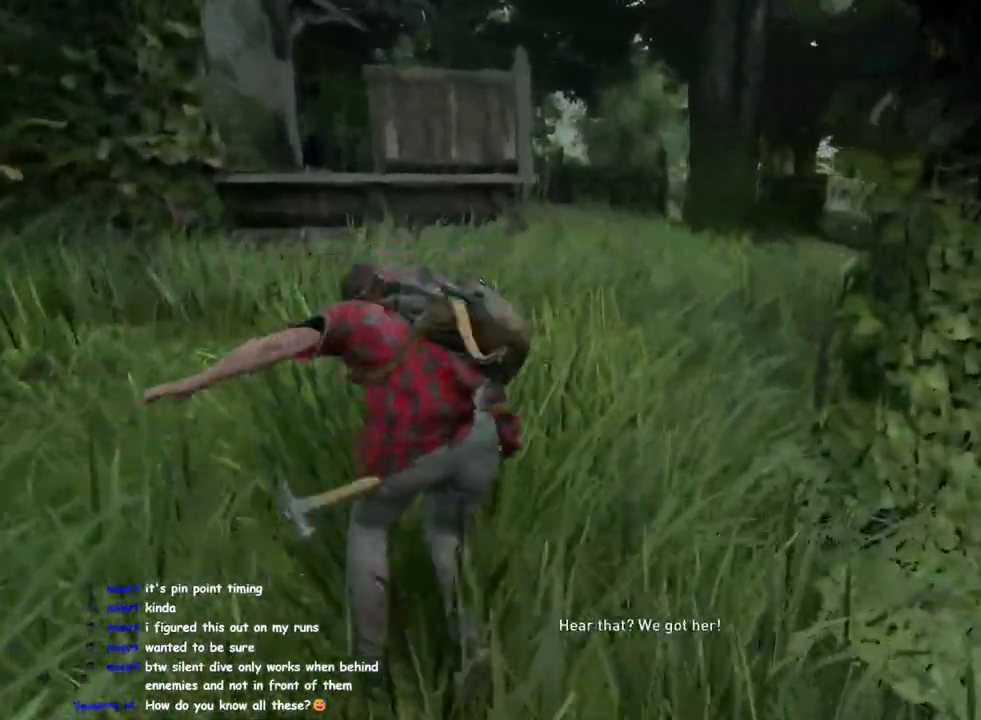
{"buttons": [], "left_stick": "up", "right_stick": "center", "events": [[167, "SQUARE", "down"], [333, "SQUARE", "up"], [450, "L1", "up"]]}
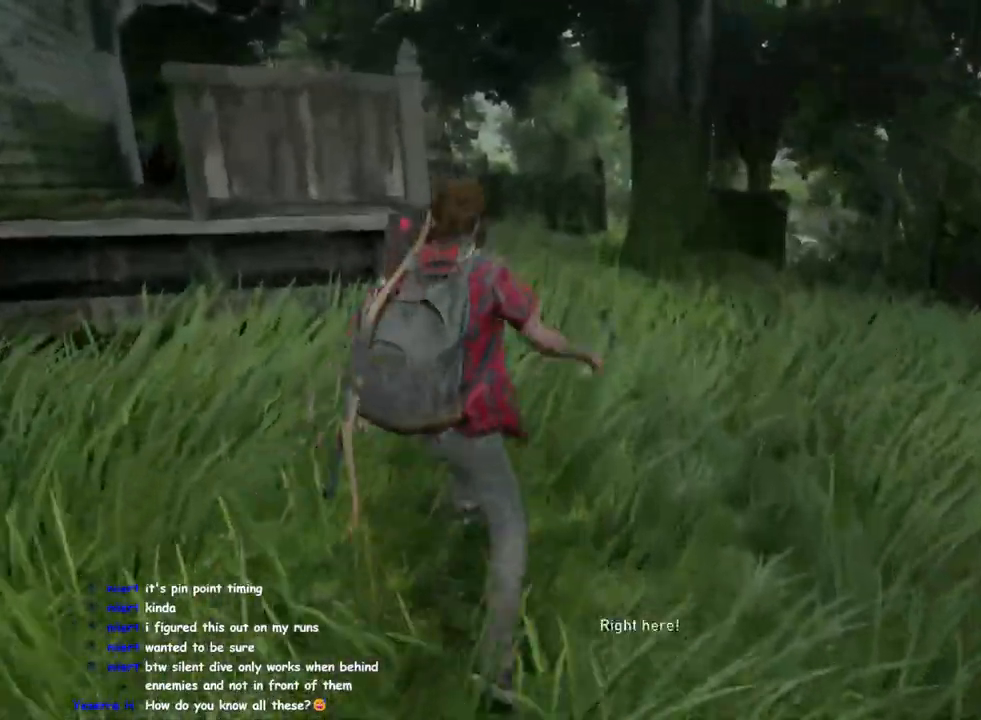
{"buttons": [], "left_stick": "up", "right_stick": "center", "events": [[267, "L1", "down"], [400, "L1", "up"]]}
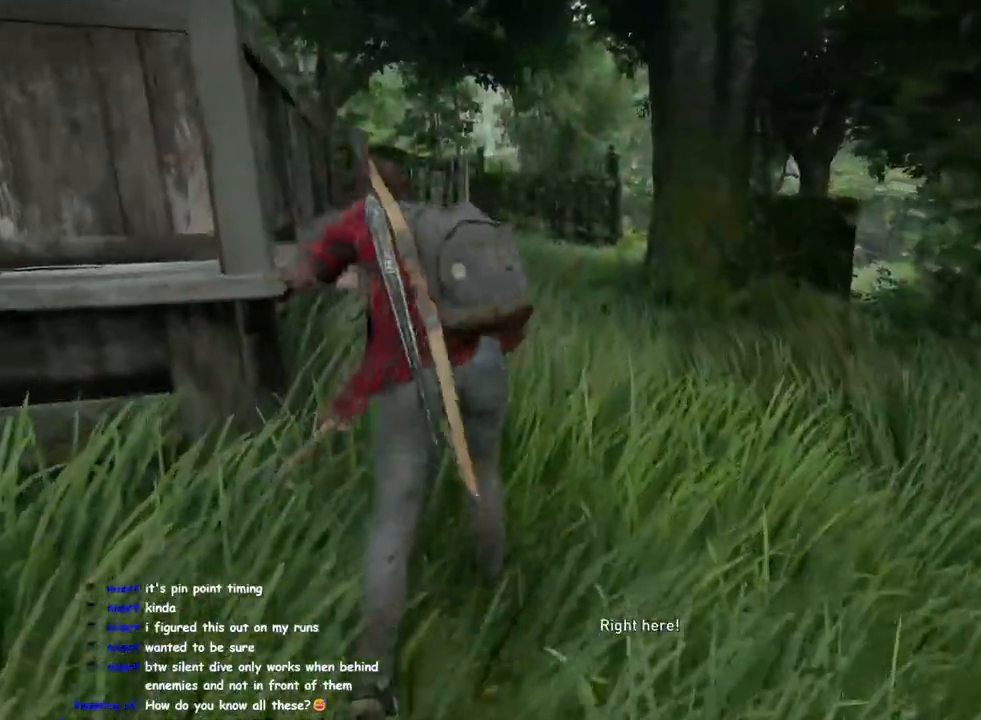
{"buttons": ["SQUARE", "L1"], "left_stick": "up", "right_stick": "center", "events": [[150, "L1", "down"], [433, "SQUARE", "down"]]}
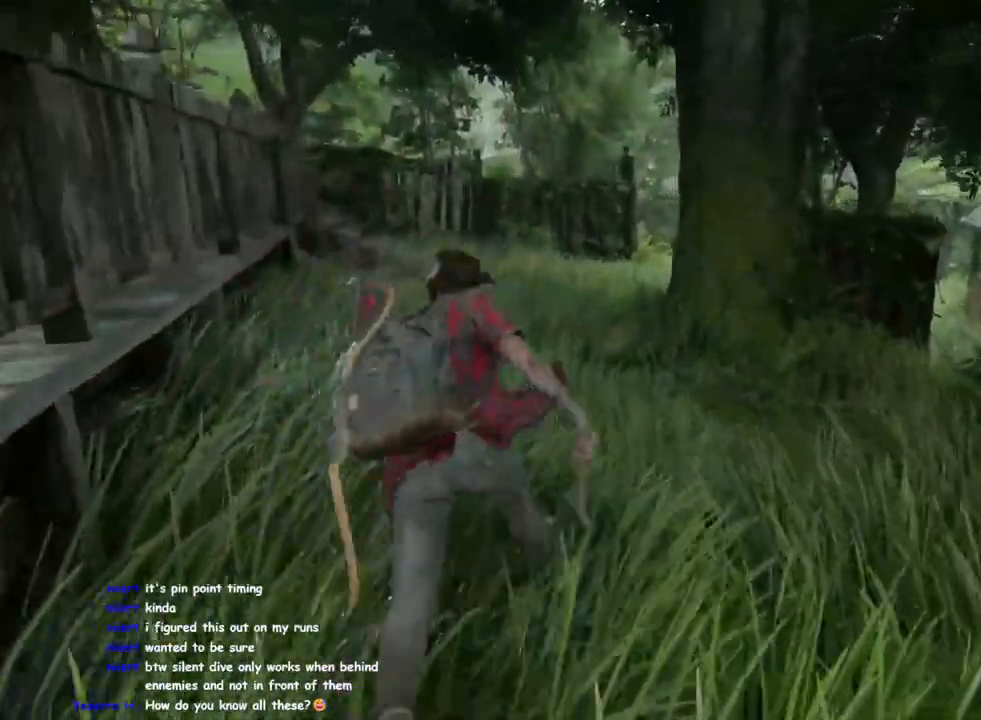
{"buttons": [], "left_stick": "up", "right_stick": "center", "events": [[83, "SQUARE", "up"], [250, "L1", "up"]]}
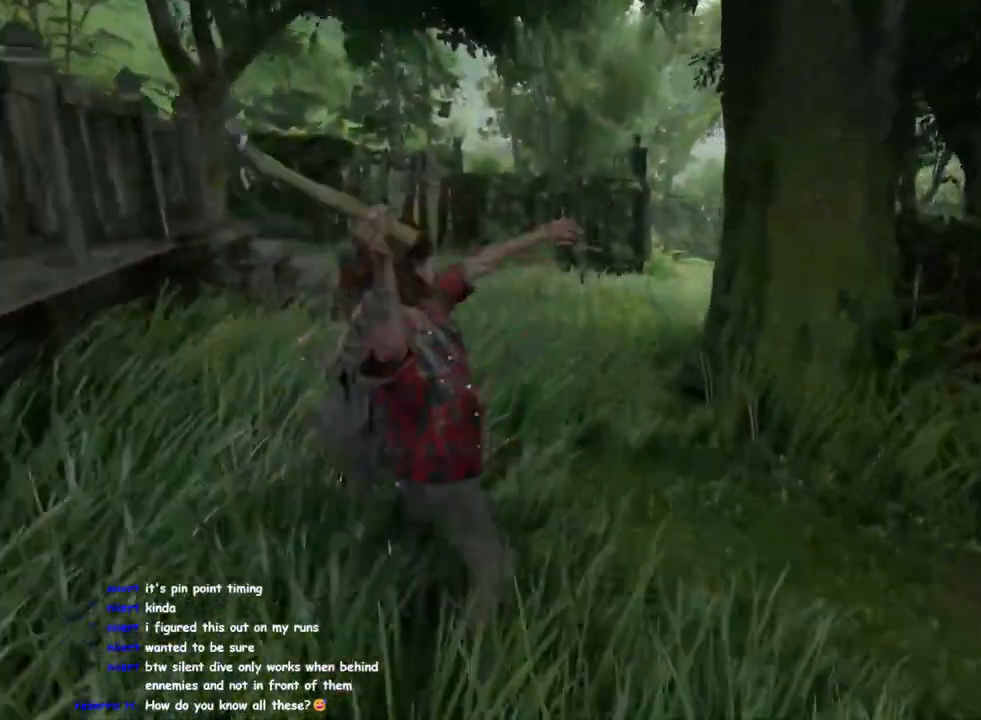
{"buttons": ["L1"], "left_stick": "up", "right_stick": "down", "events": [[33, "L1", "down"], [183, "L1", "up"], [283, "right_stick", "down"], [417, "L1", "down"]]}
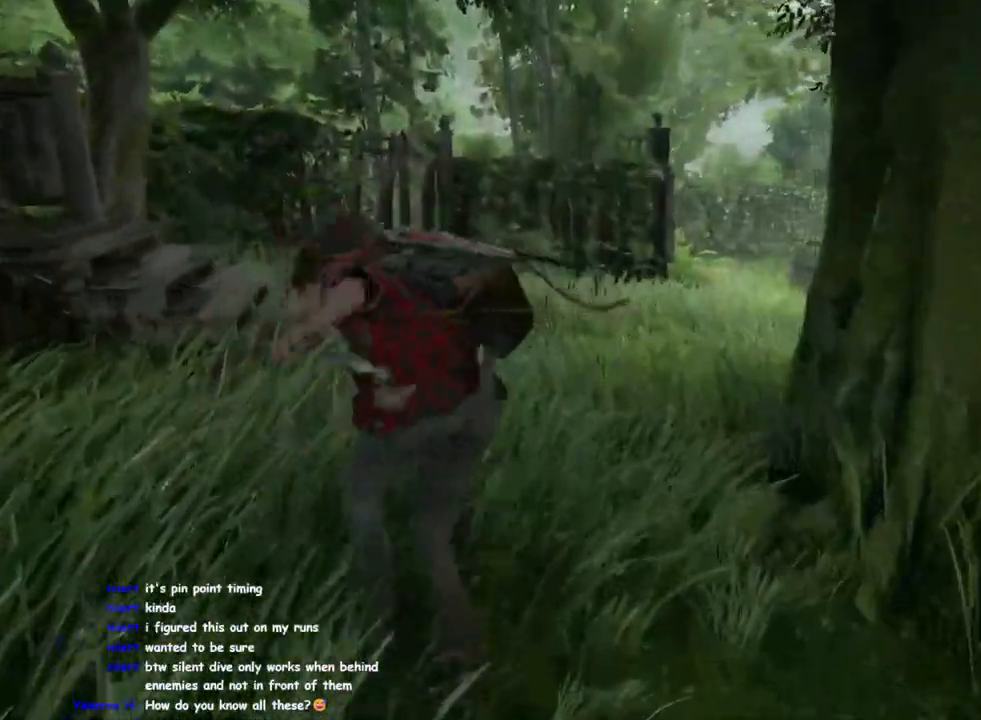
{"buttons": ["L1"], "left_stick": "up", "right_stick": "center", "events": [[100, "right_stick", "center"], [267, "SQUARE", "down"], [400, "SQUARE", "up"]]}
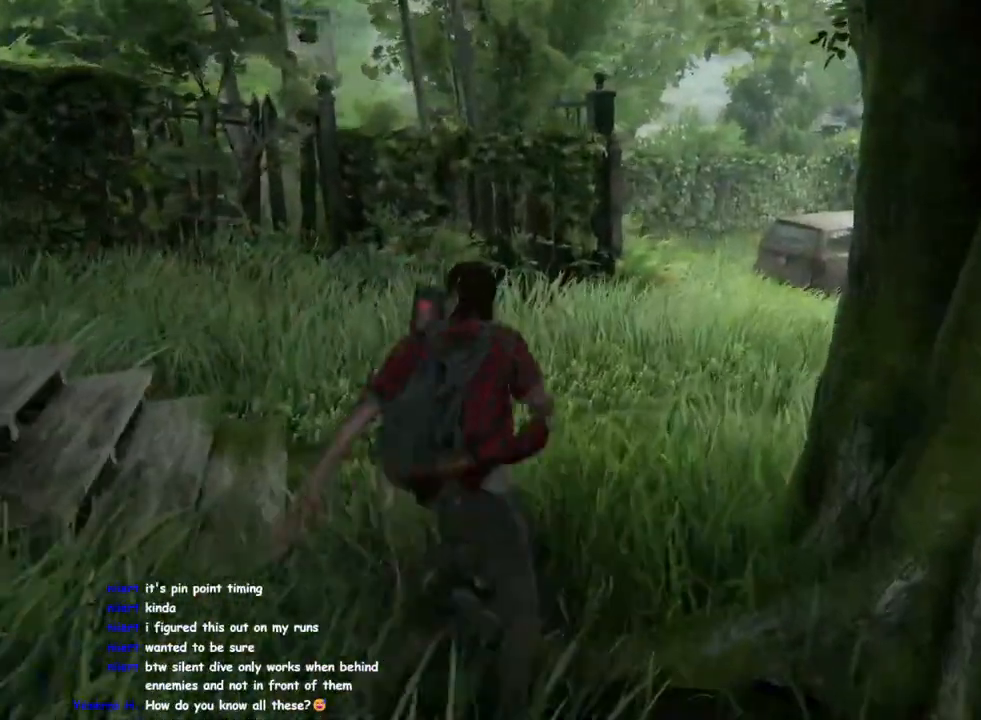
{"buttons": [], "left_stick": "up", "right_stick": "center", "events": [[33, "L1", "up"], [383, "L1", "down"], [500, "L1", "up"]]}
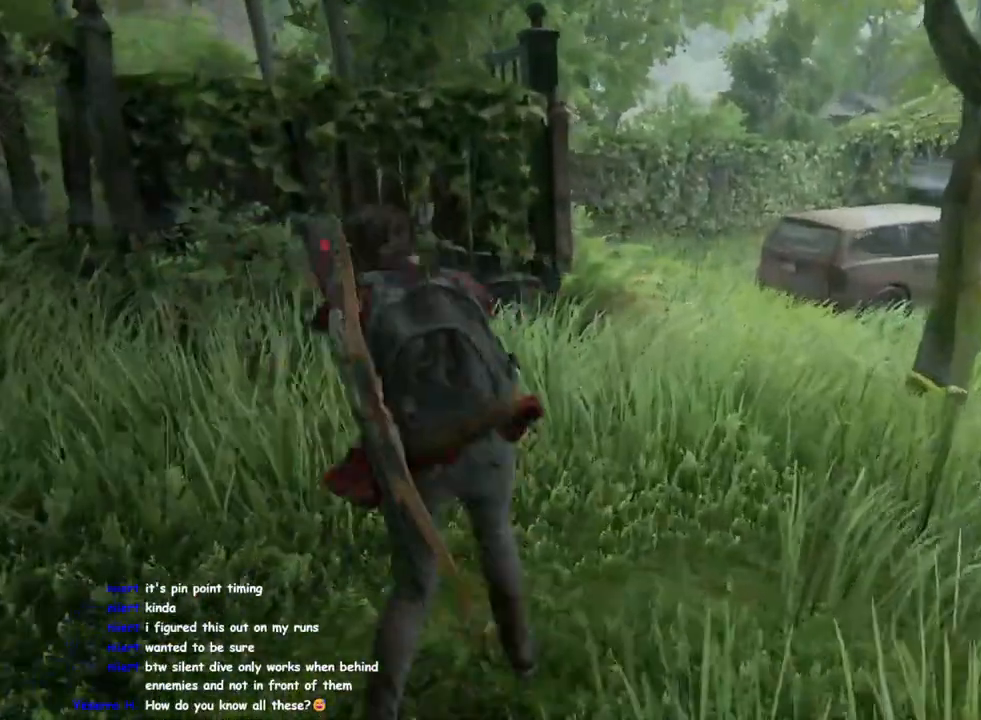
{"buttons": ["SQUARE", "L1"], "left_stick": "up", "right_stick": "center", "events": [[233, "L1", "down"], [500, "SQUARE", "down"]]}
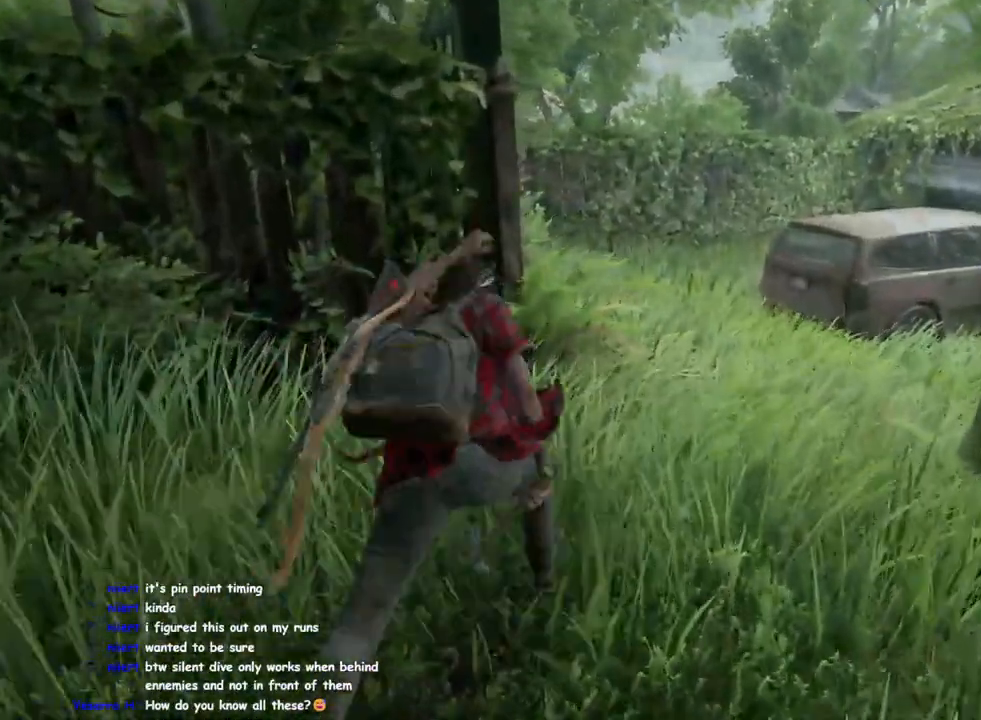
{"buttons": [], "left_stick": "up", "right_stick": "center", "events": [[183, "SQUARE", "up"], [283, "L1", "up"]]}
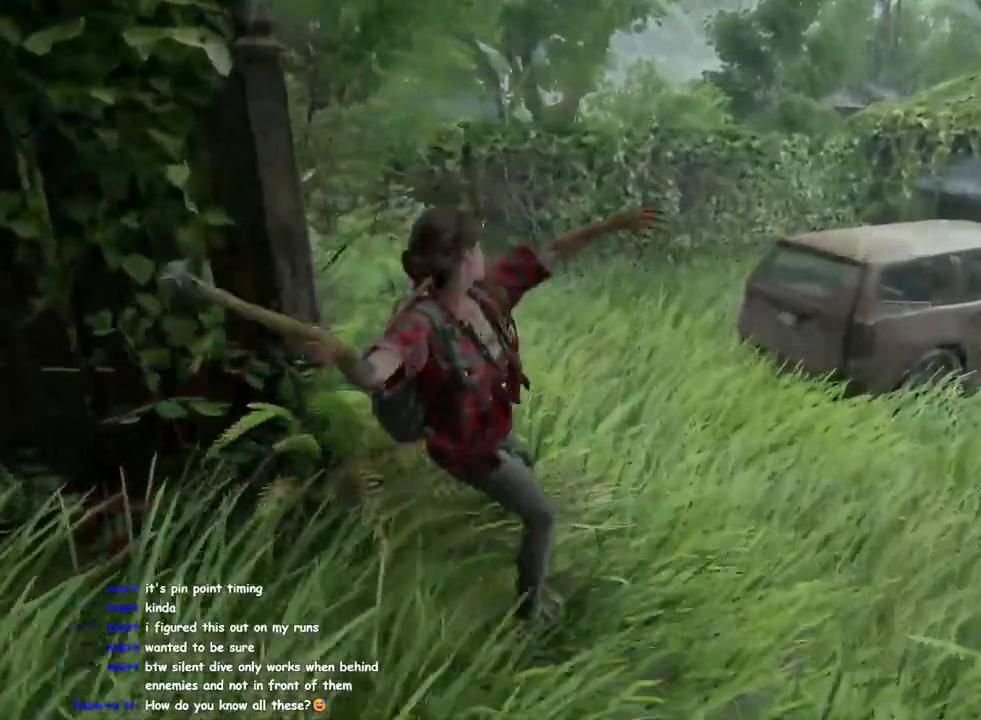
{"buttons": ["L1"], "left_stick": "up", "right_stick": "down-right", "events": [[133, "L1", "down"], [250, "L1", "up"], [400, "right_stick", "down-right"], [500, "L1", "down"]]}
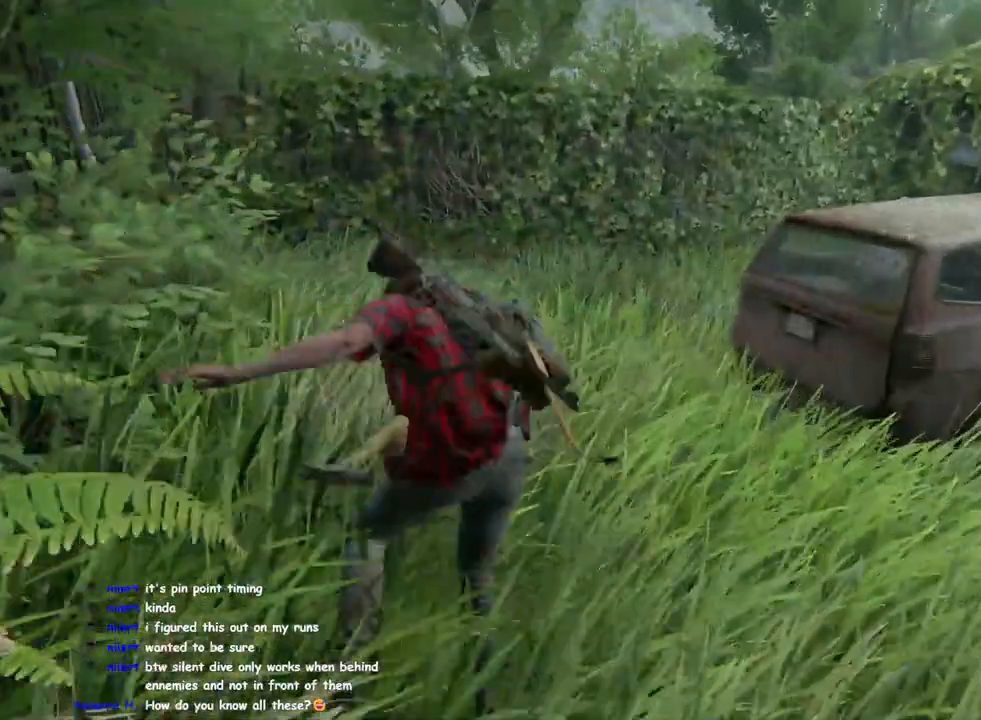
{"buttons": ["L1"], "left_stick": "up", "right_stick": "right", "events": [[67, "right_stick", "center"], [417, "right_stick", "right"]]}
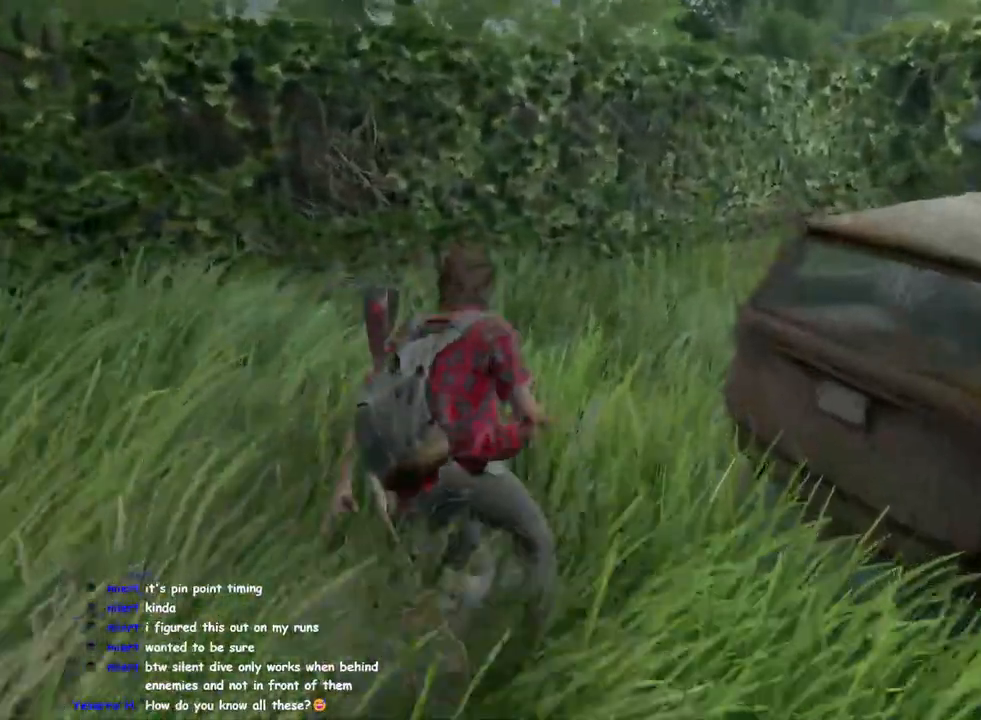
{"buttons": ["L1"], "left_stick": "up", "right_stick": "center", "events": [[50, "right_stick", "up-right"], [150, "right_stick", "center"], [350, "right_stick", "right"], [500, "right_stick", "center"]]}
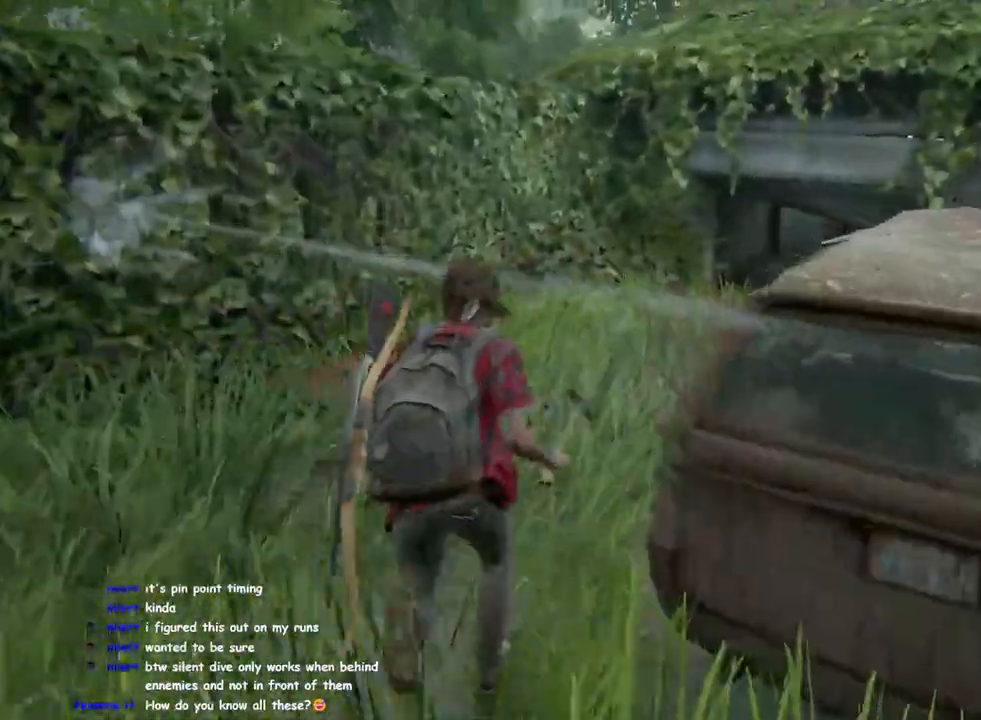
{"buttons": [], "left_stick": "up", "right_stick": "center", "events": [[467, "L1", "up"]]}
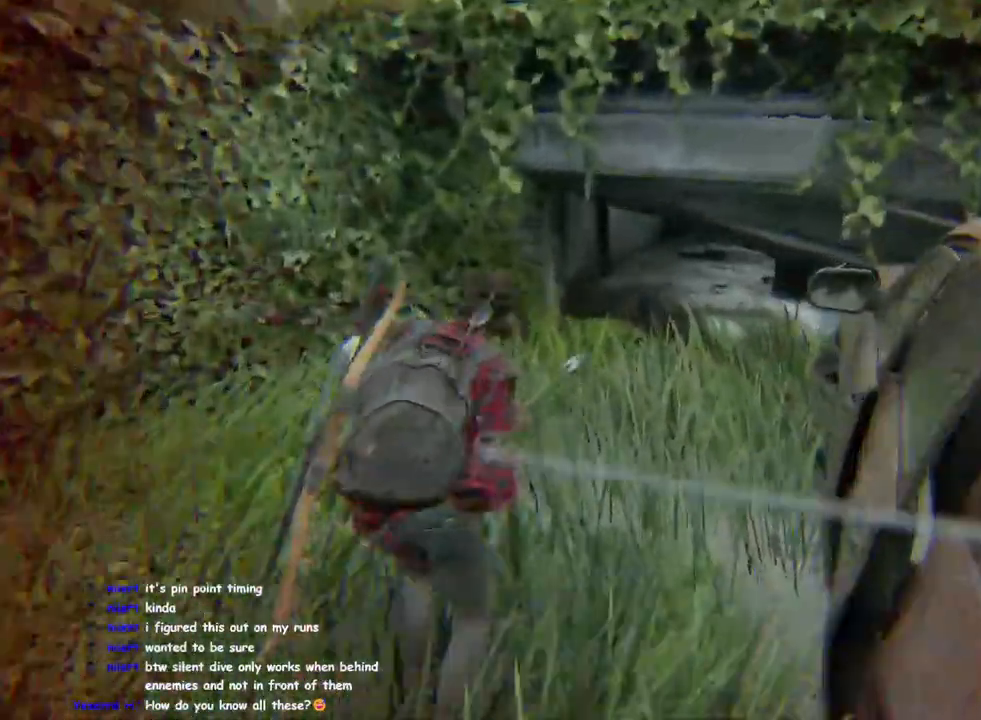
{"buttons": ["L1"], "left_stick": "up", "right_stick": "center", "events": [[83, "L1", "down"], [150, "L1", "up"], [483, "L1", "down"]]}
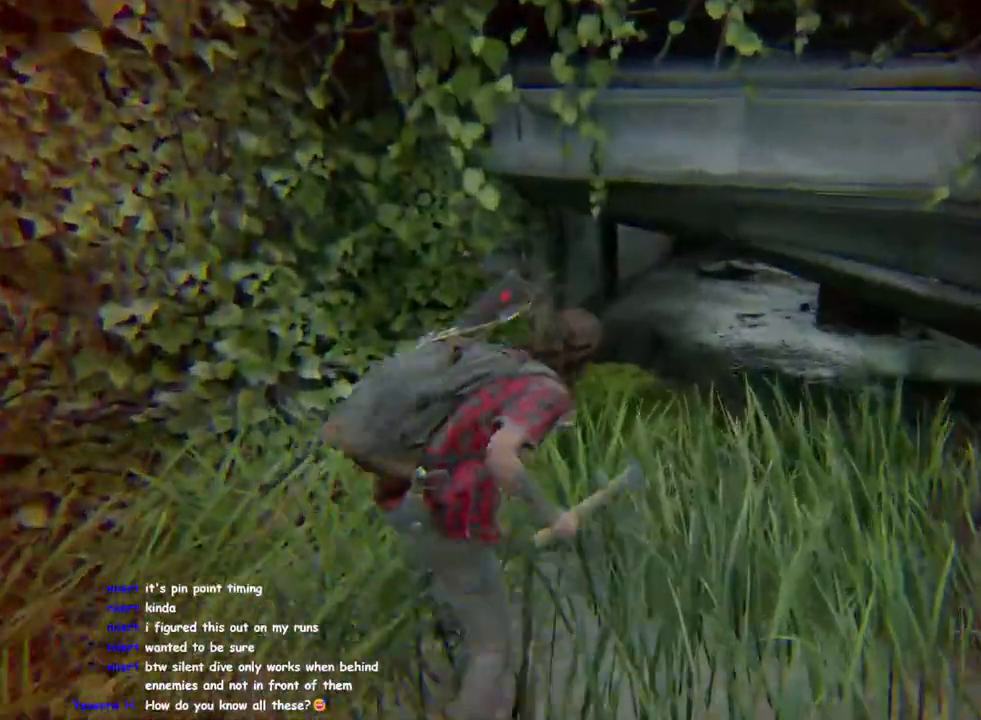
{"buttons": ["CIRCLE"], "left_stick": "up", "right_stick": "center", "events": [[67, "L1", "up"], [167, "L1", "down"], [250, "L1", "up"], [333, "CIRCLE", "down"]]}
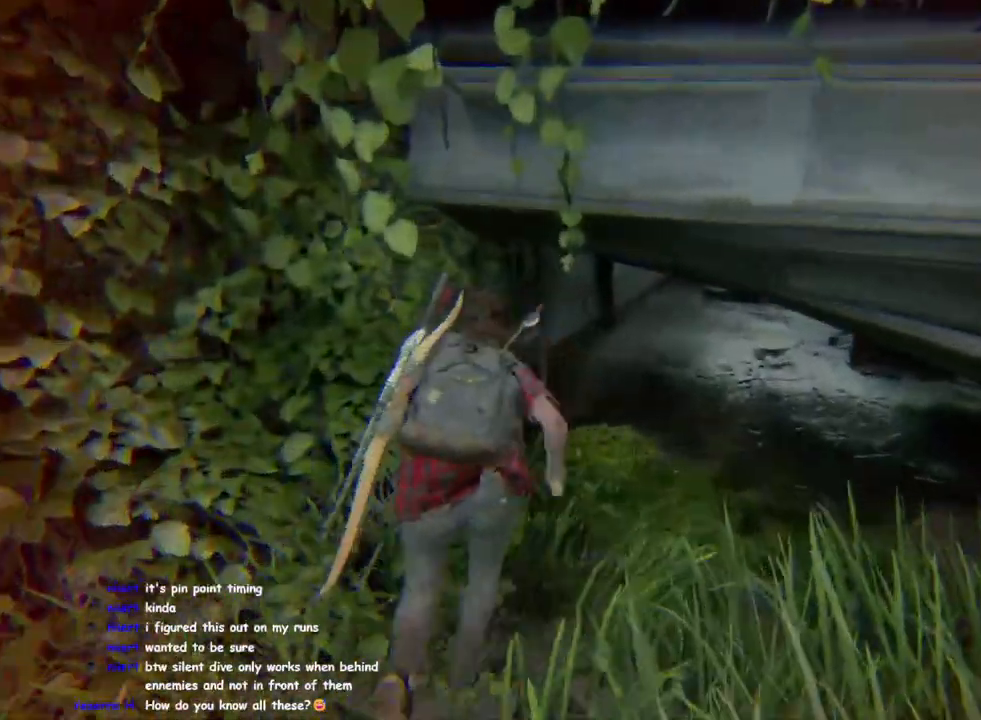
{"buttons": [], "left_stick": "up-right", "right_stick": "center", "events": [[200, "left_stick", "up-right"], [267, "CIRCLE", "up"]]}
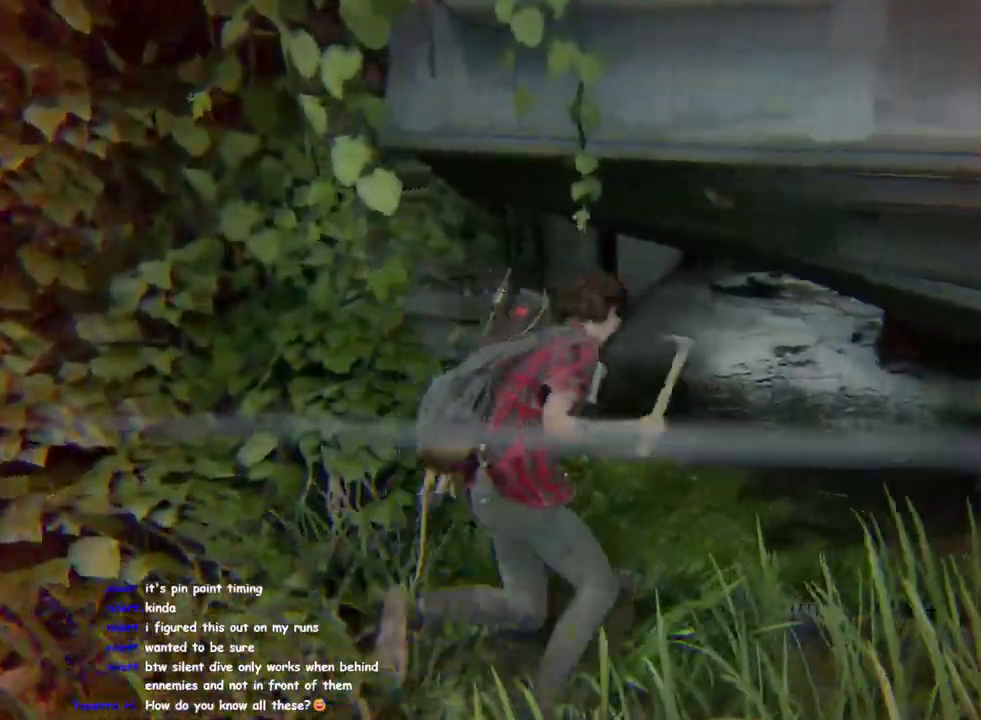
{"buttons": ["L1"], "left_stick": "up", "right_stick": "right", "events": [[233, "left_stick", "up"], [333, "L1", "down"], [417, "right_stick", "right"]]}
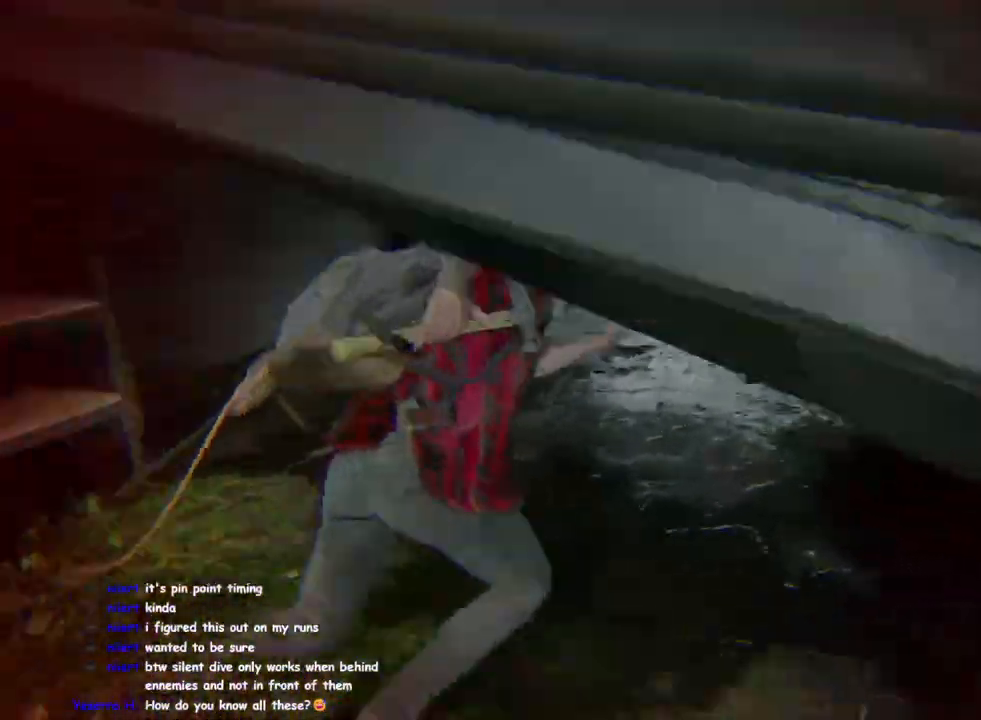
{"buttons": ["L1"], "left_stick": "up", "right_stick": "center", "events": [[67, "right_stick", "center"]]}
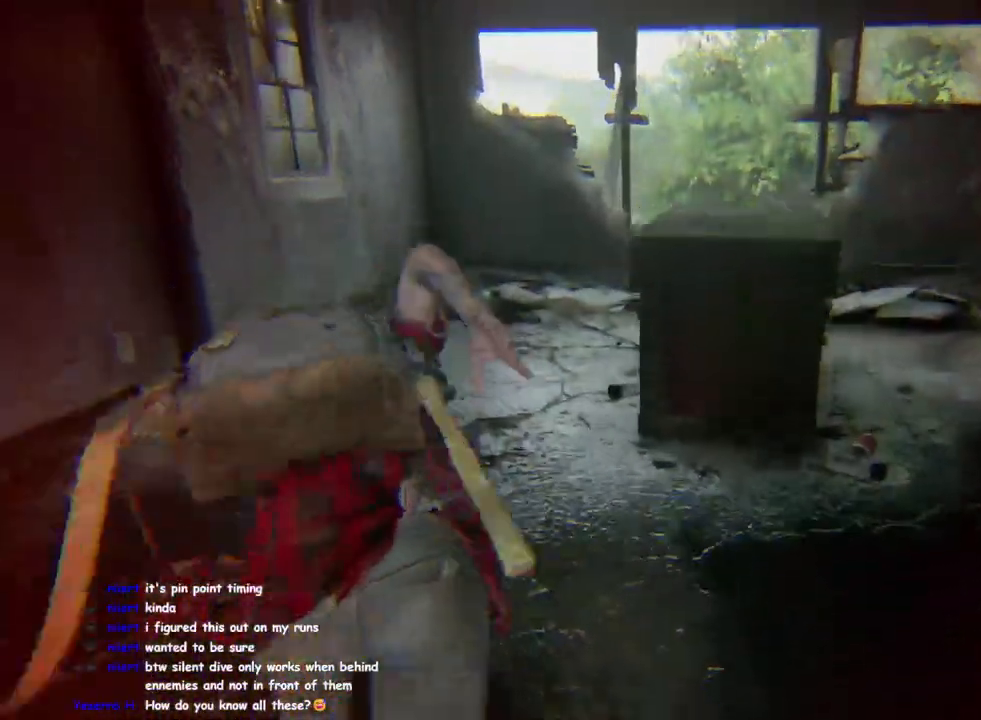
{"buttons": ["TRIANGLE", "L1"], "left_stick": "up", "right_stick": "right", "events": [[350, "right_stick", "right"], [450, "TRIANGLE", "down"]]}
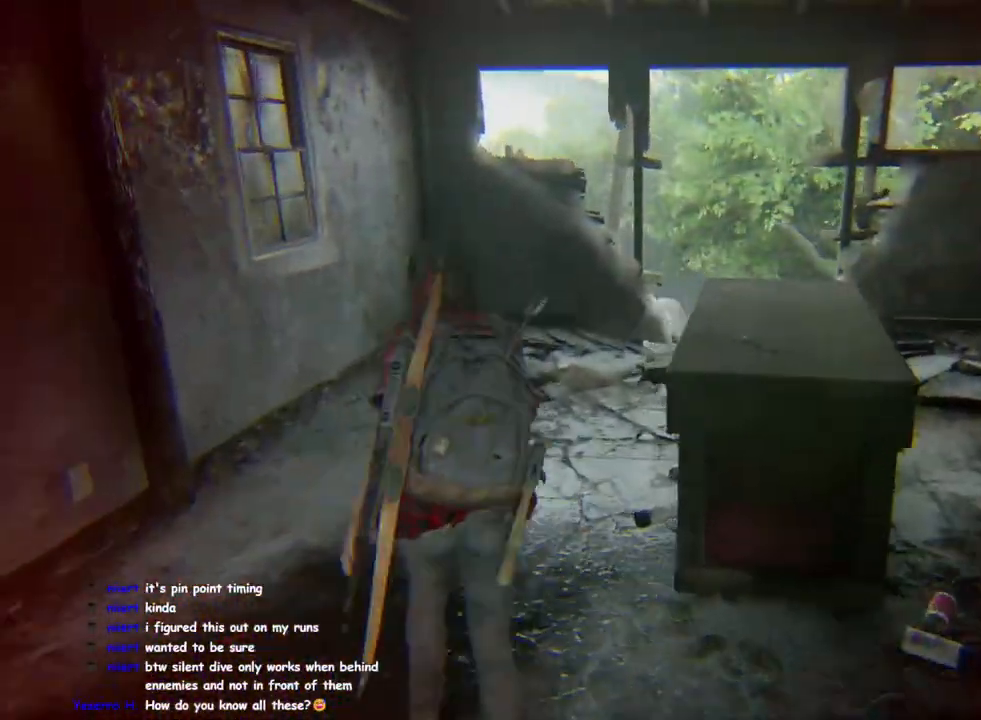
{"buttons": [], "left_stick": "center", "right_stick": "center", "events": [[50, "TRIANGLE", "up"], [83, "right_stick", "down-right"], [150, "TRIANGLE", "down"], [217, "TRIANGLE", "up"], [333, "right_stick", "center"], [433, "L1", "up"], [500, "left_stick", "center"]]}